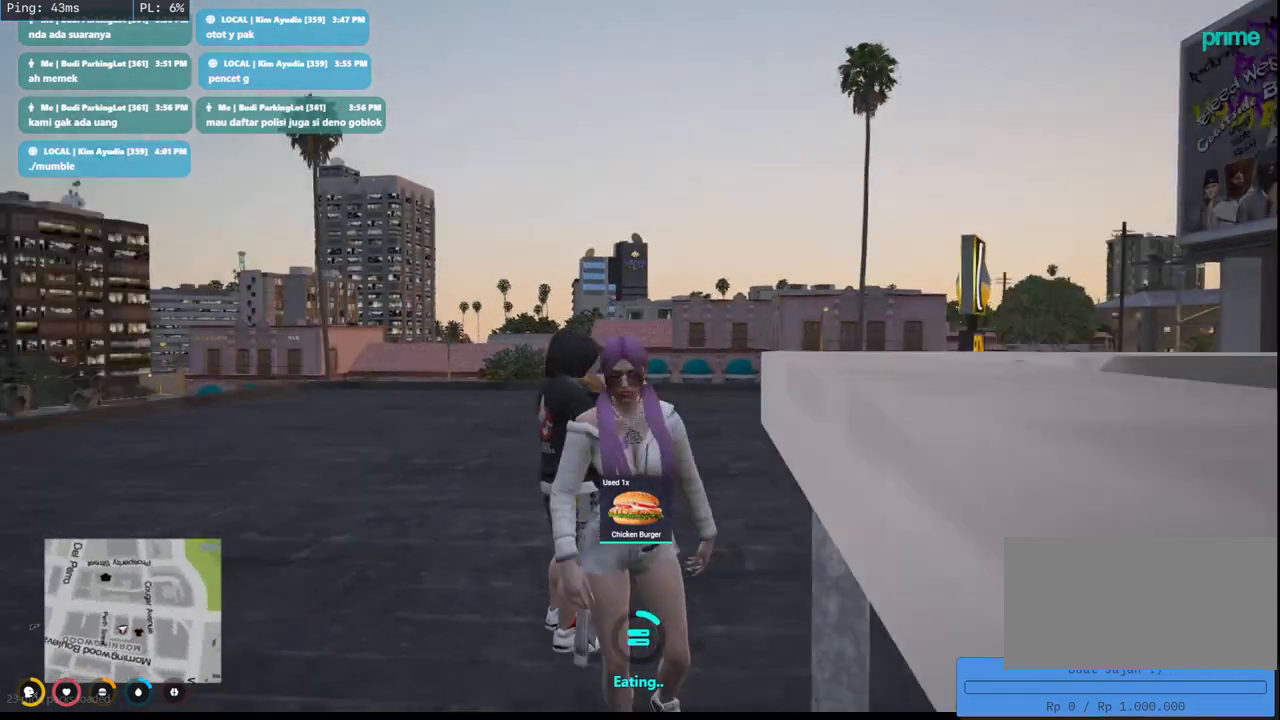
Gameplay with keyboard and mouse; each line is a JSON object with the keys and mouse buttons held at the frame after it. "events" lists presses ("down") and releases ("up") of "a", "ctrl", "d", "e", "q", "s", "shift", "space", "w", "mouse_left", "mouse_wheel", "mouse_right", "mouse_mb4" and "mouse_mb5" between this image and that frame as [ms after this image, input, new state], when the widget could be followed in between. "mouse_left", "mouse_wheel", "mouse_right", "mouse_mb4", "mouse_mb5" = the "left", "wheel", "right", "mb4", "mb5" buttons of the "mouse" list. No other keys are recorded. "wheel" means that the mouse wheel is clicked or scrolled. Mouse movement is not recorded.
{"keys": [], "mouse": ["mb4"], "events": []}
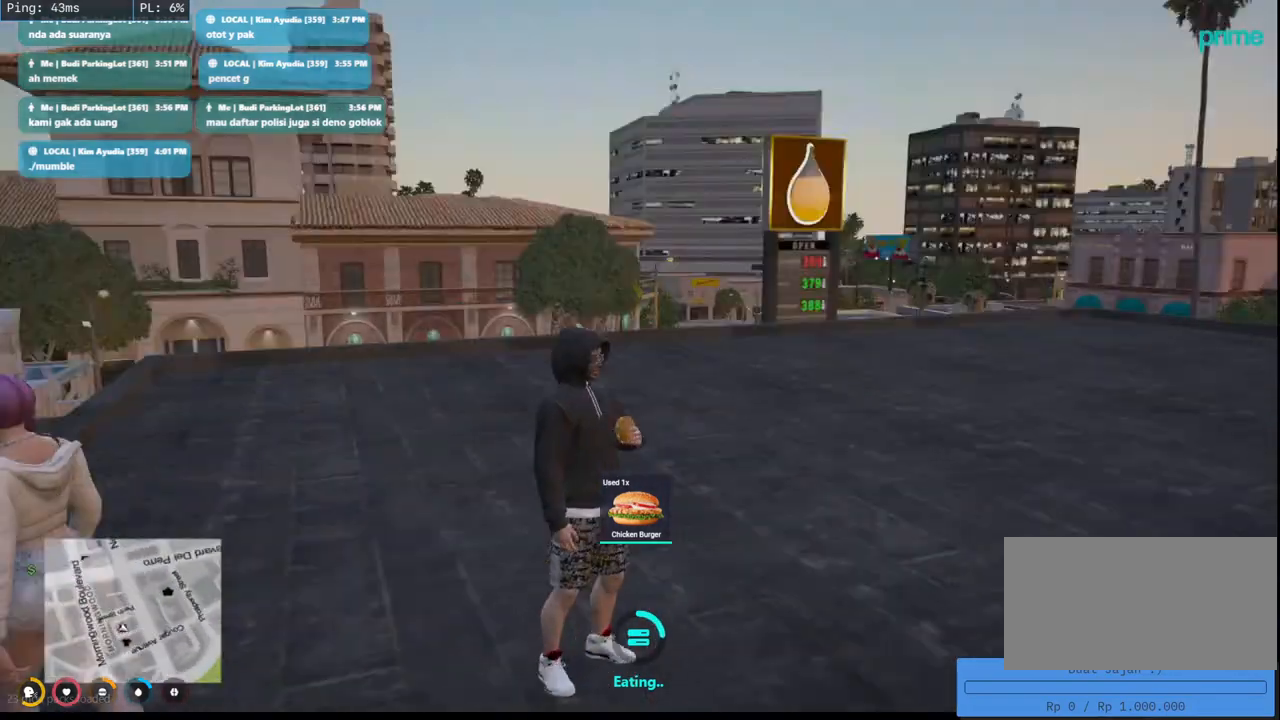
{"keys": ["w"], "mouse": ["mb4"], "events": [[183, "w", "down"]]}
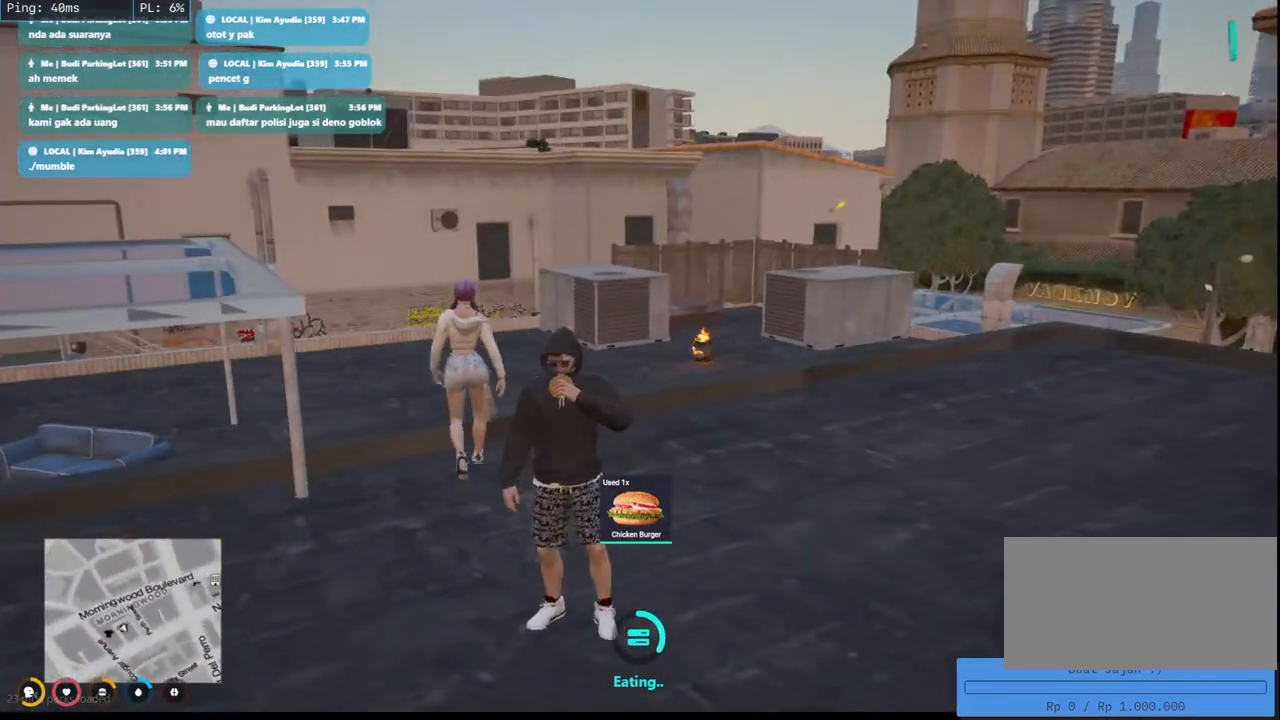
{"keys": ["a", "w"], "mouse": ["mb4"], "events": [[433, "a", "down"]]}
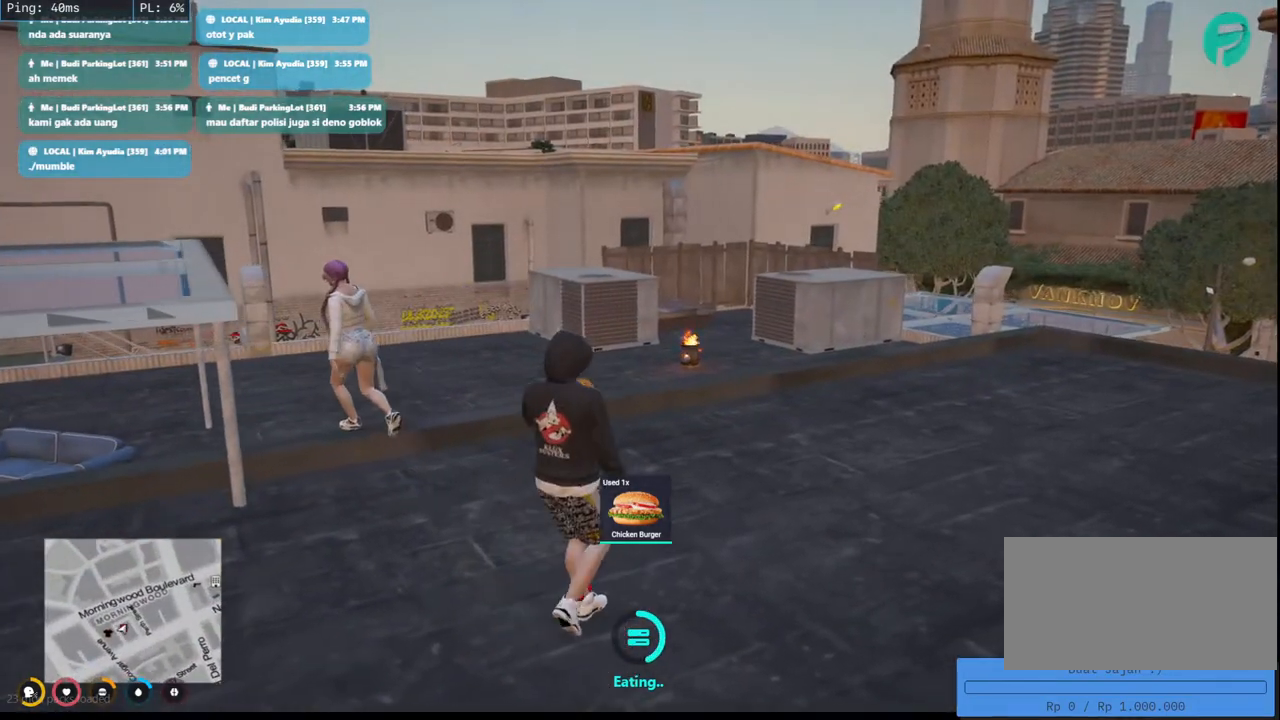
{"keys": ["w"], "mouse": [], "events": [[133, "mouse_mb4", "up"], [367, "a", "up"]]}
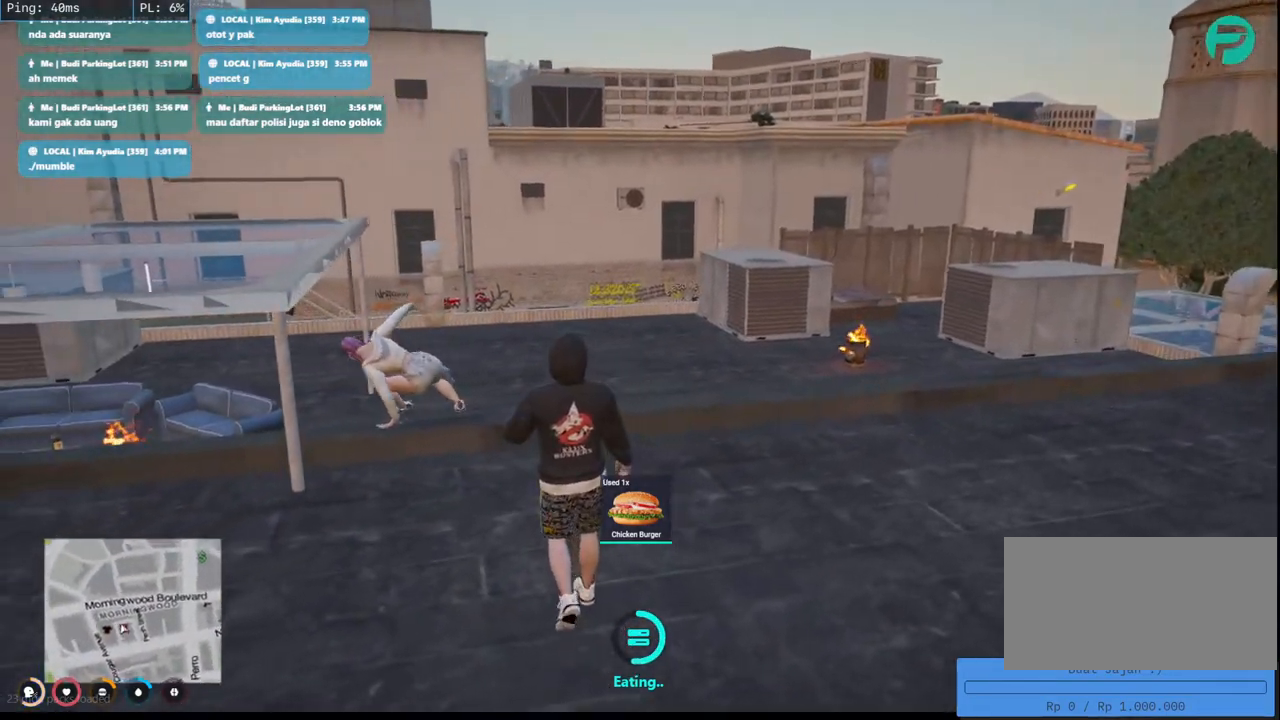
{"keys": ["w"], "mouse": [], "events": []}
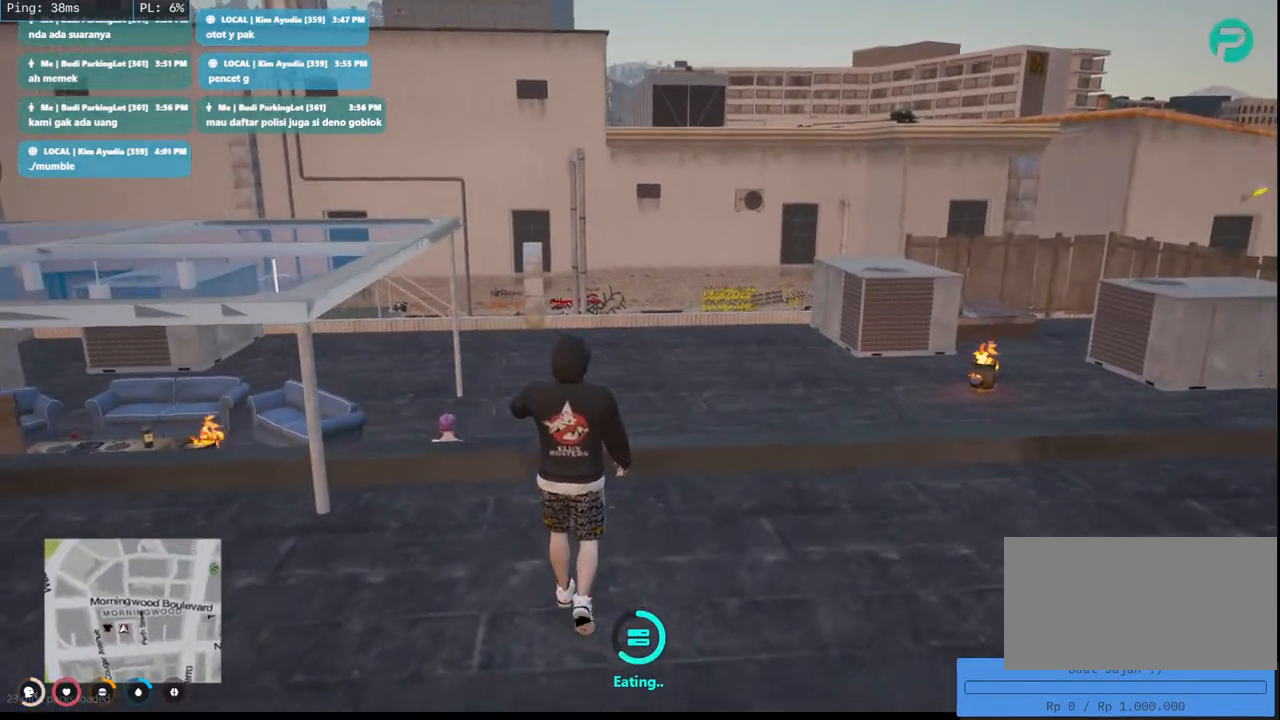
{"keys": ["w"], "mouse": [], "events": [[200, "space", "down"], [350, "space", "up"]]}
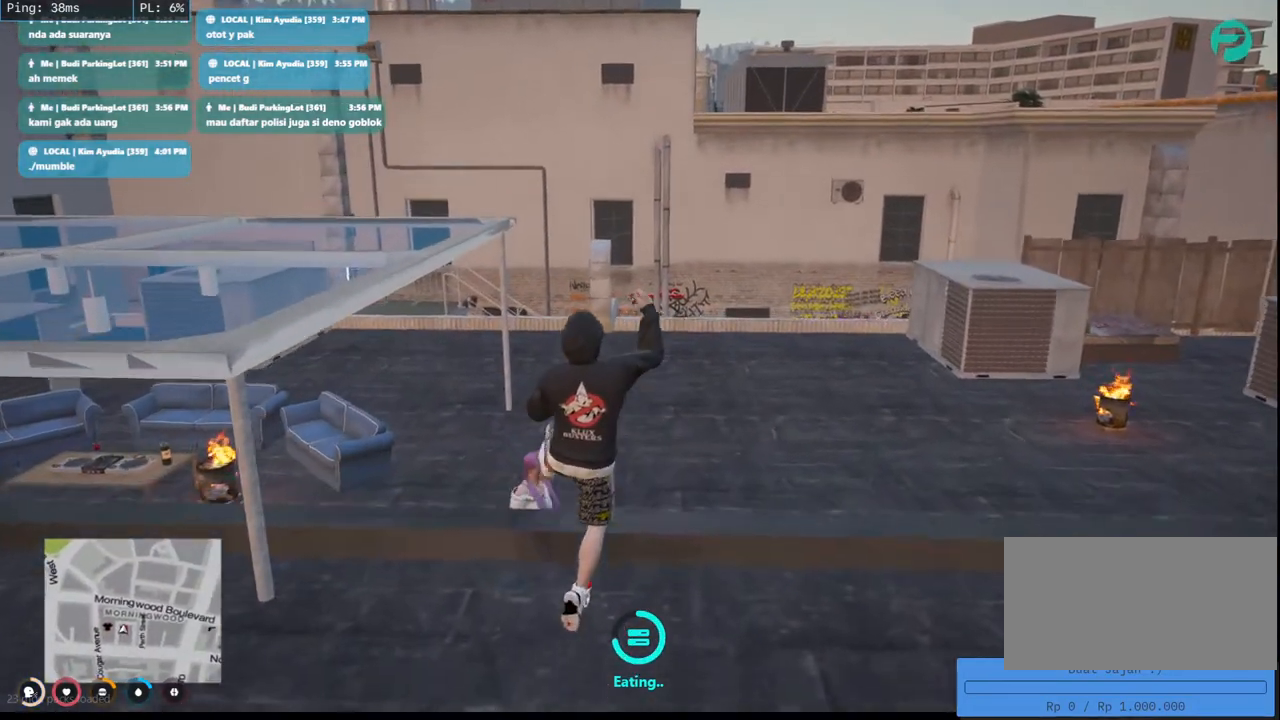
{"keys": [], "mouse": ["mb4"], "events": [[350, "w", "up"], [383, "mouse_mb4", "down"]]}
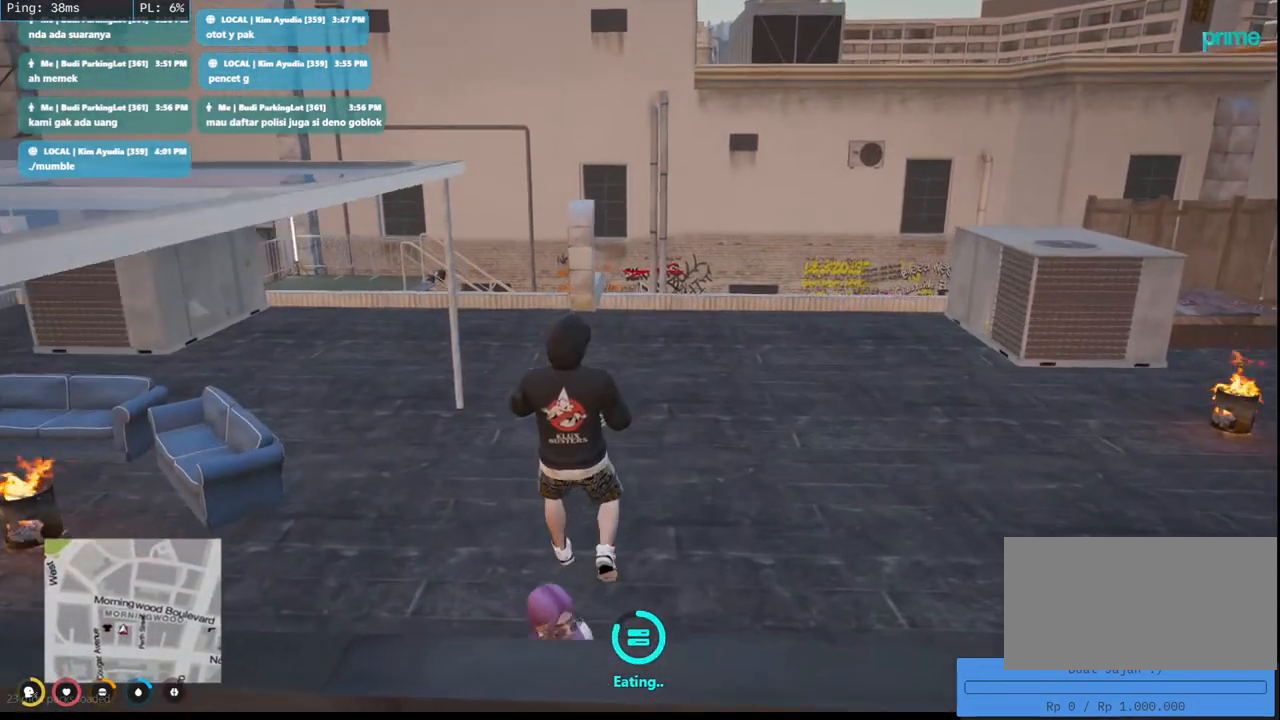
{"keys": [], "mouse": ["mb4"], "events": []}
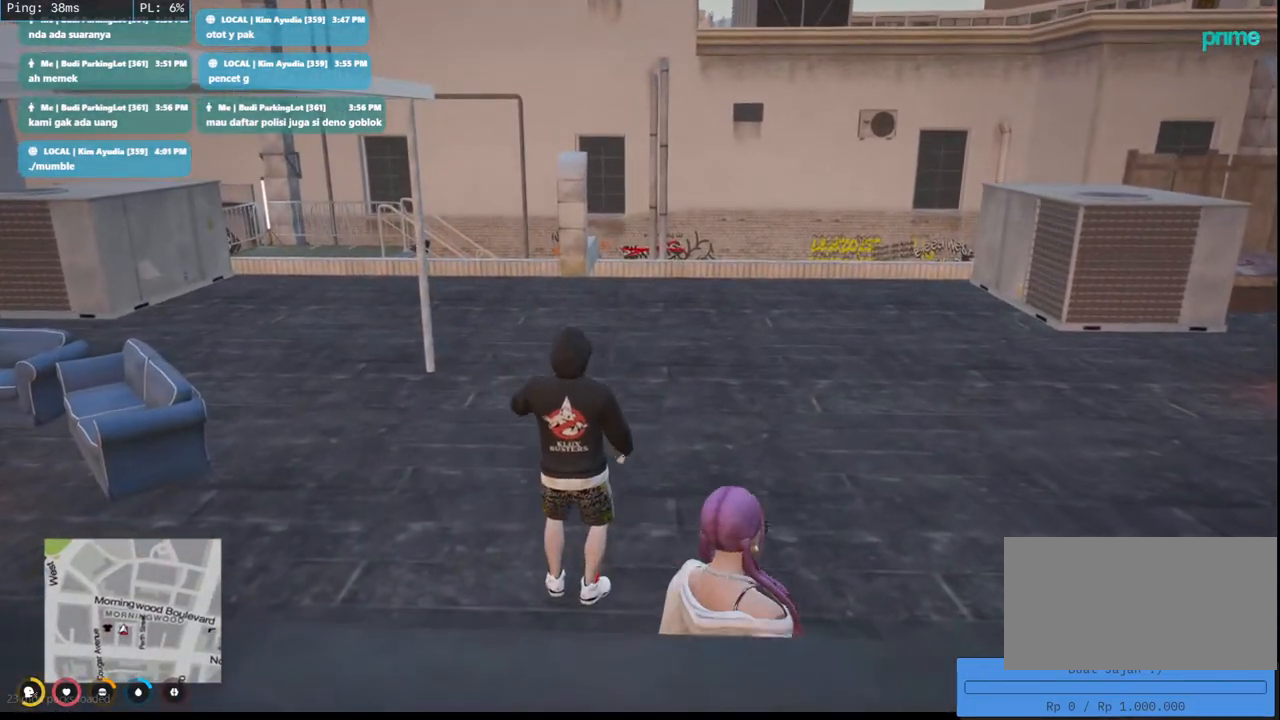
{"keys": ["d"], "mouse": ["mb4"], "events": [[483, "d", "down"]]}
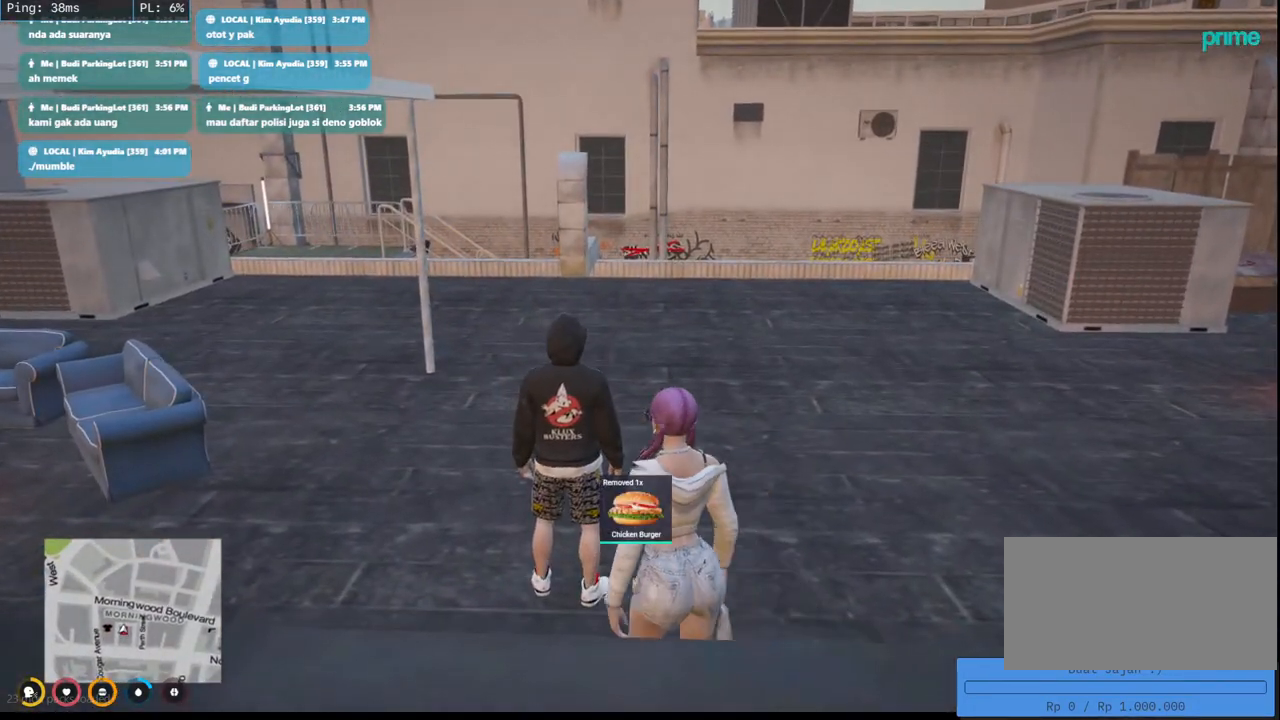
{"keys": ["w"], "mouse": ["mb4"], "events": [[17, "w", "down"], [133, "d", "up"]]}
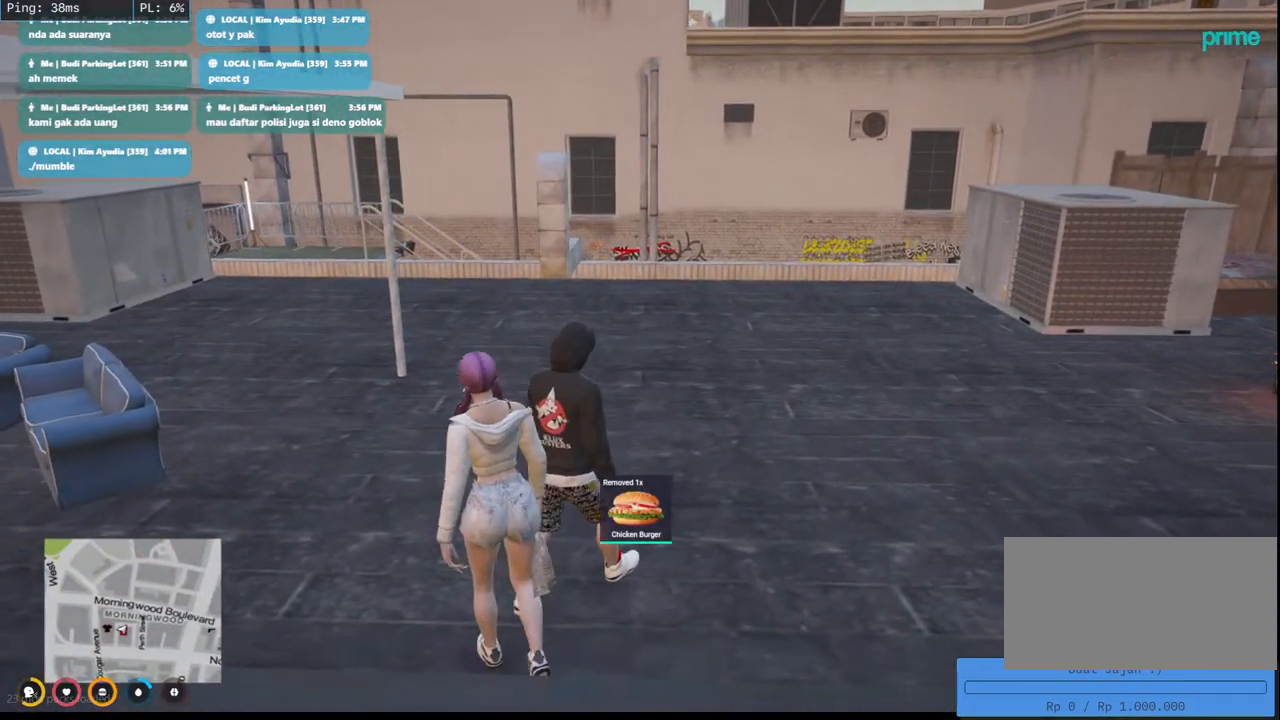
{"keys": ["a", "w"], "mouse": ["mb4"], "events": [[383, "a", "down"]]}
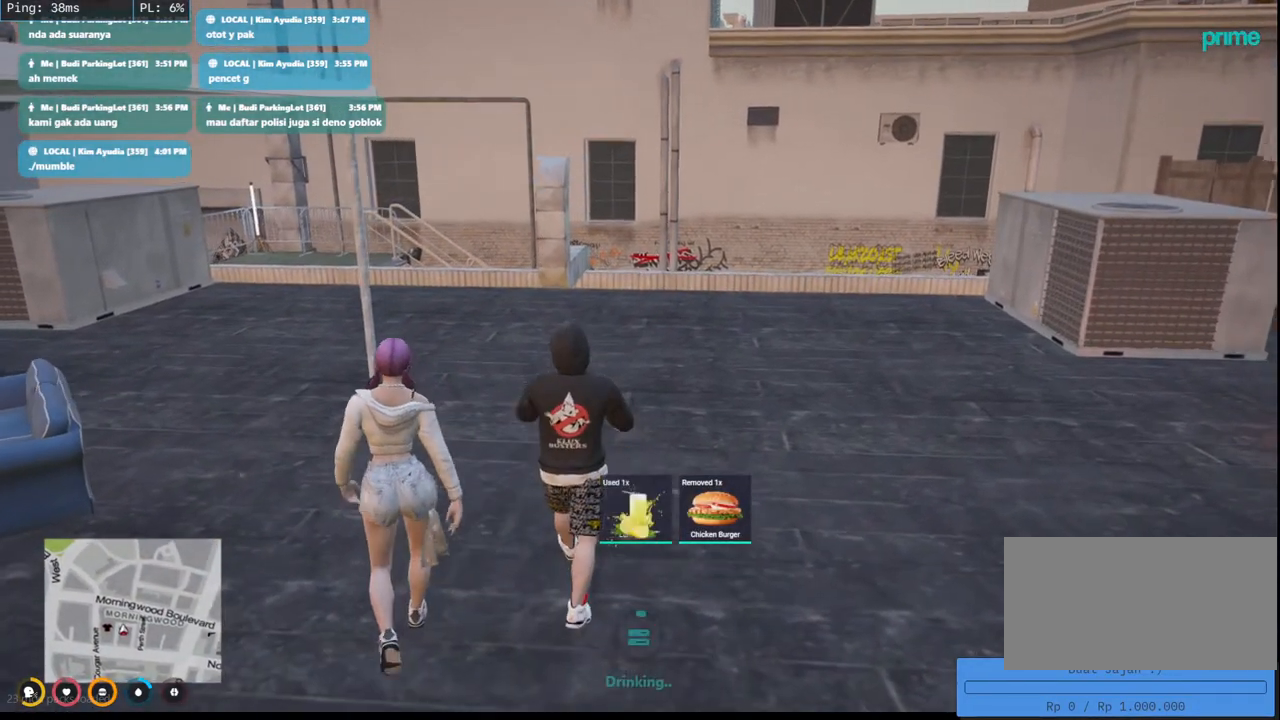
{"keys": ["w"], "mouse": ["mb4"], "events": [[50, "a", "up"]]}
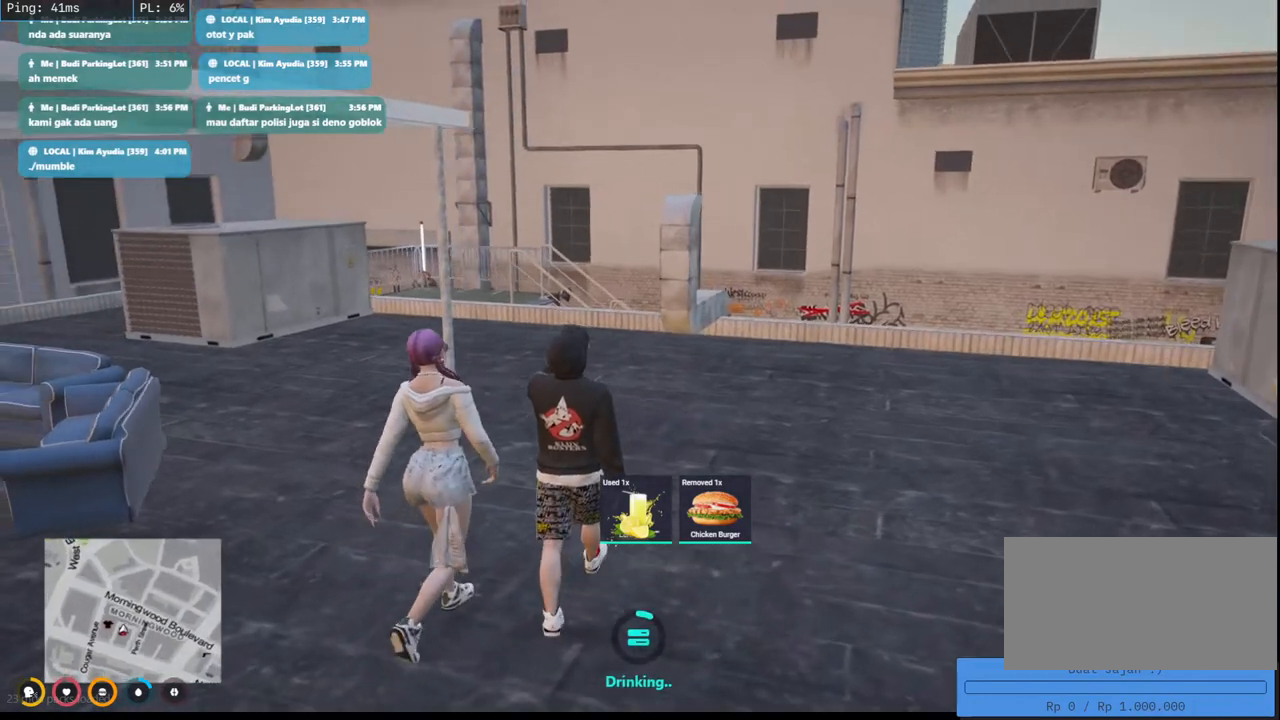
{"keys": ["w"], "mouse": ["mb4"], "events": []}
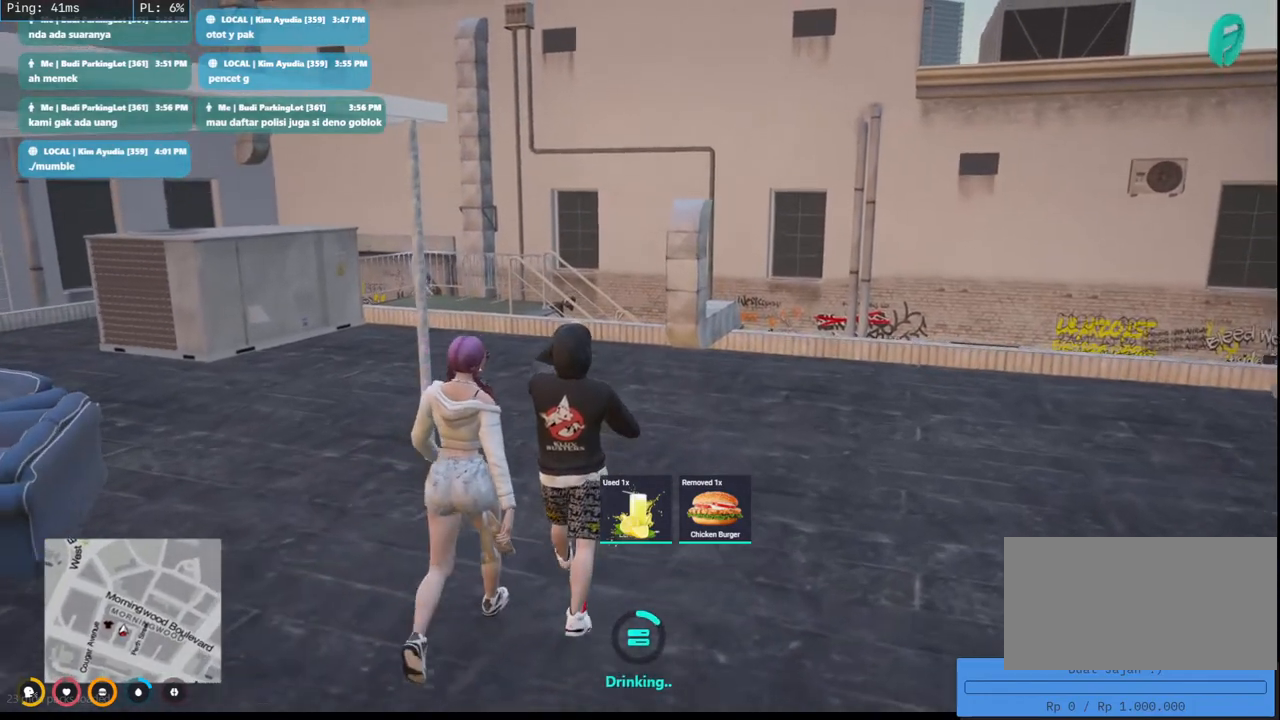
{"keys": ["w"], "mouse": ["mb4"], "events": []}
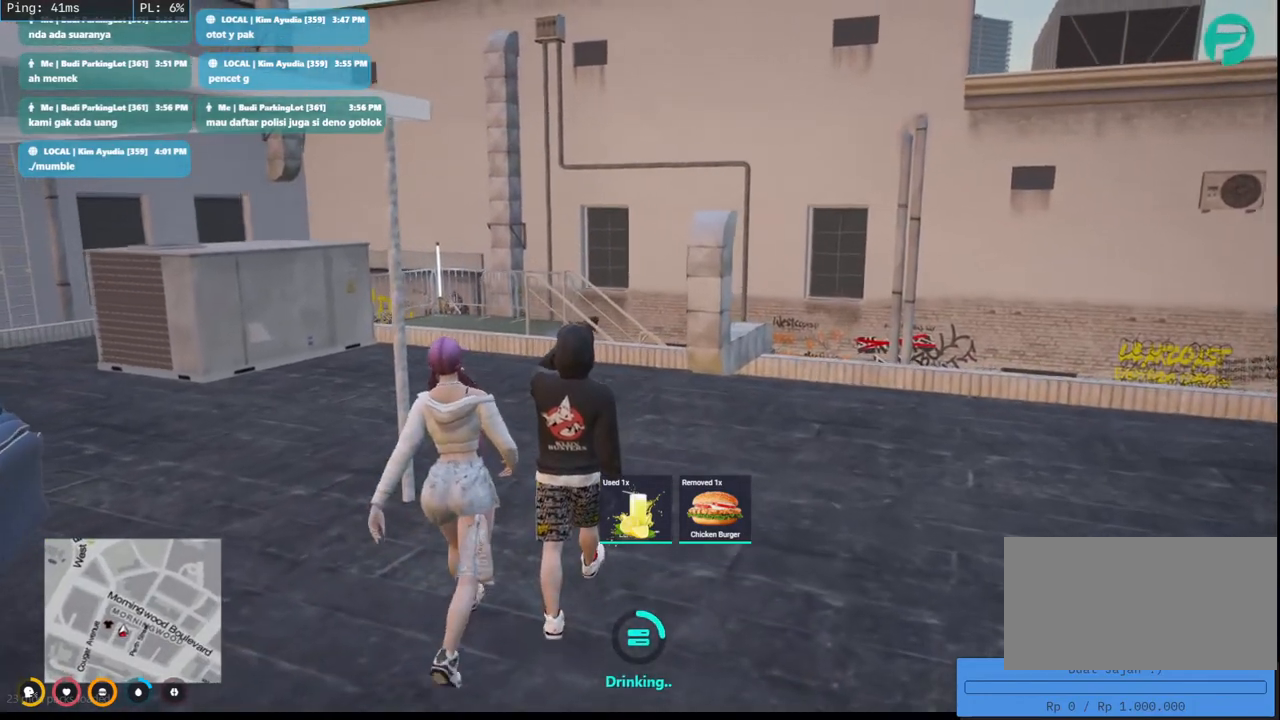
{"keys": ["w"], "mouse": [], "events": [[350, "mouse_mb4", "up"]]}
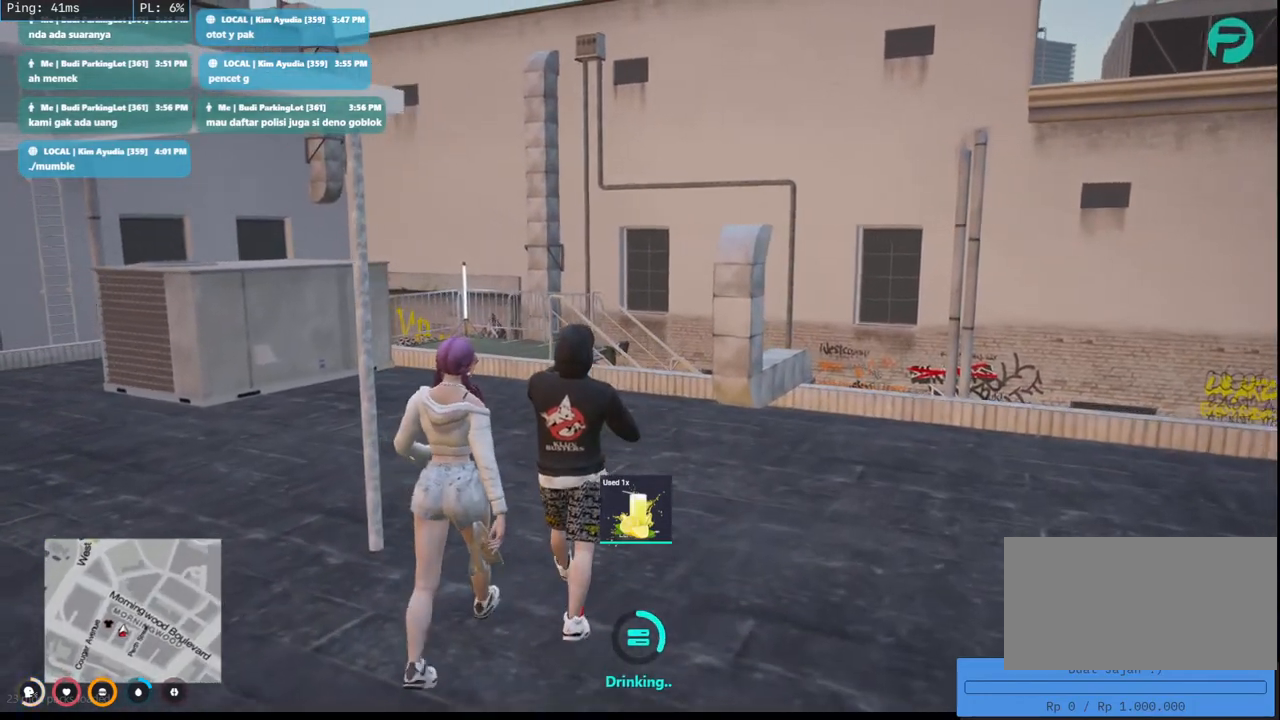
{"keys": ["w"], "mouse": [], "events": [[200, "a", "down"], [367, "a", "up"]]}
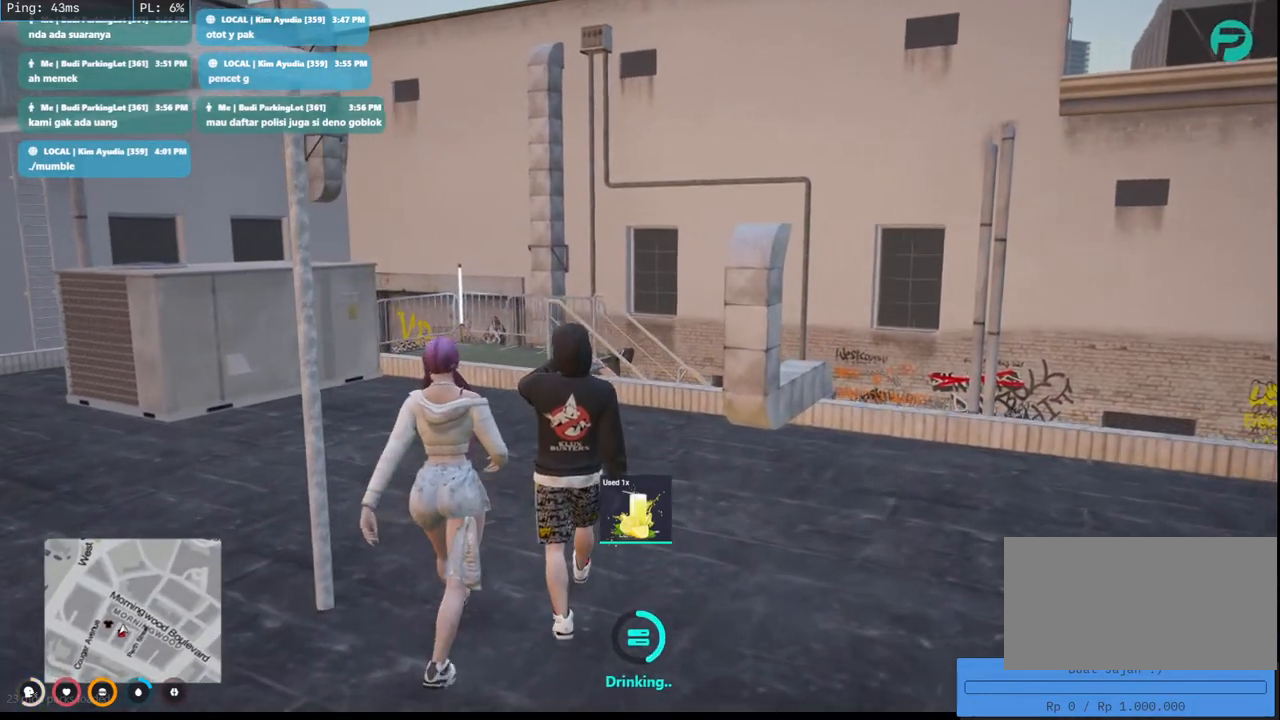
{"keys": ["w"], "mouse": [], "events": []}
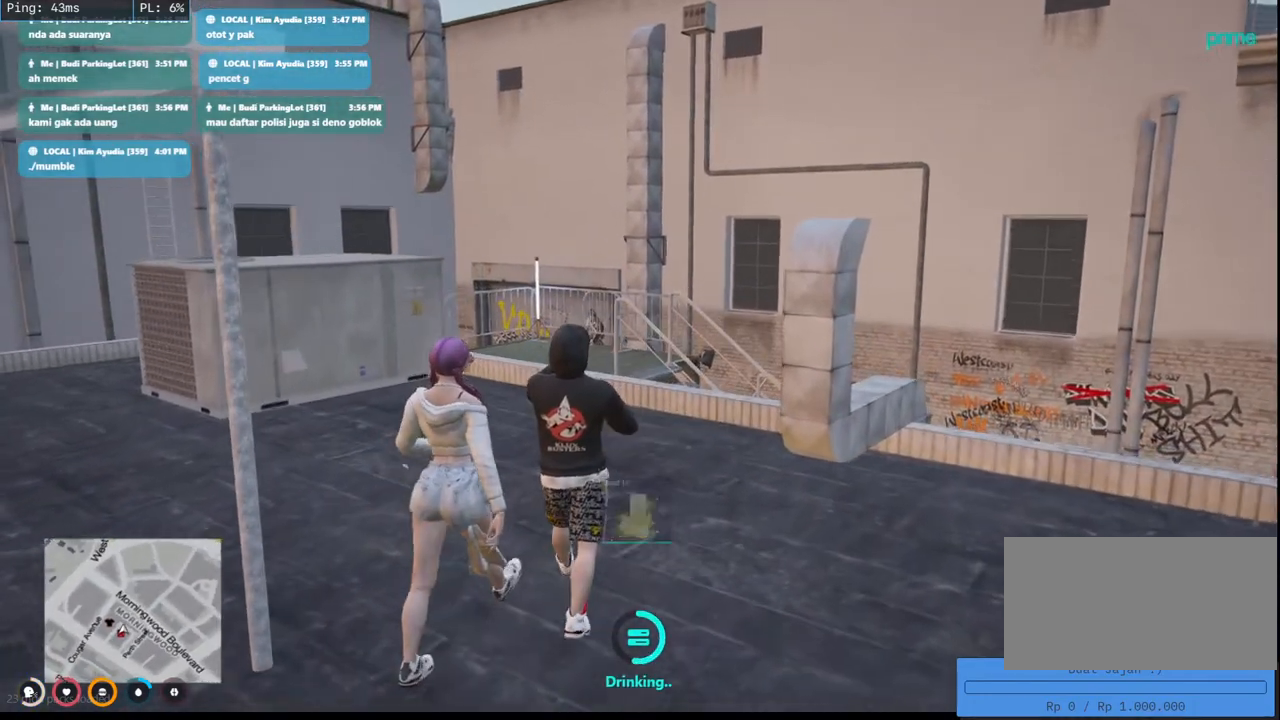
{"keys": ["w"], "mouse": [], "events": []}
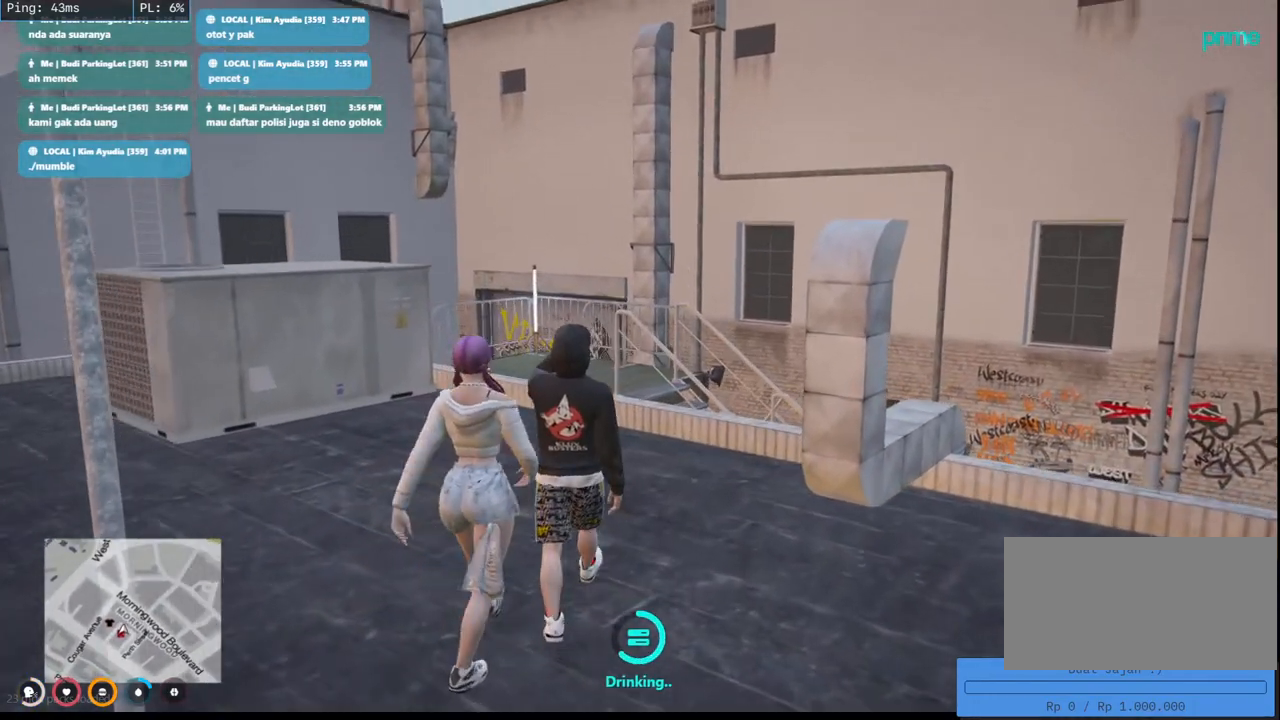
{"keys": ["w"], "mouse": [], "events": []}
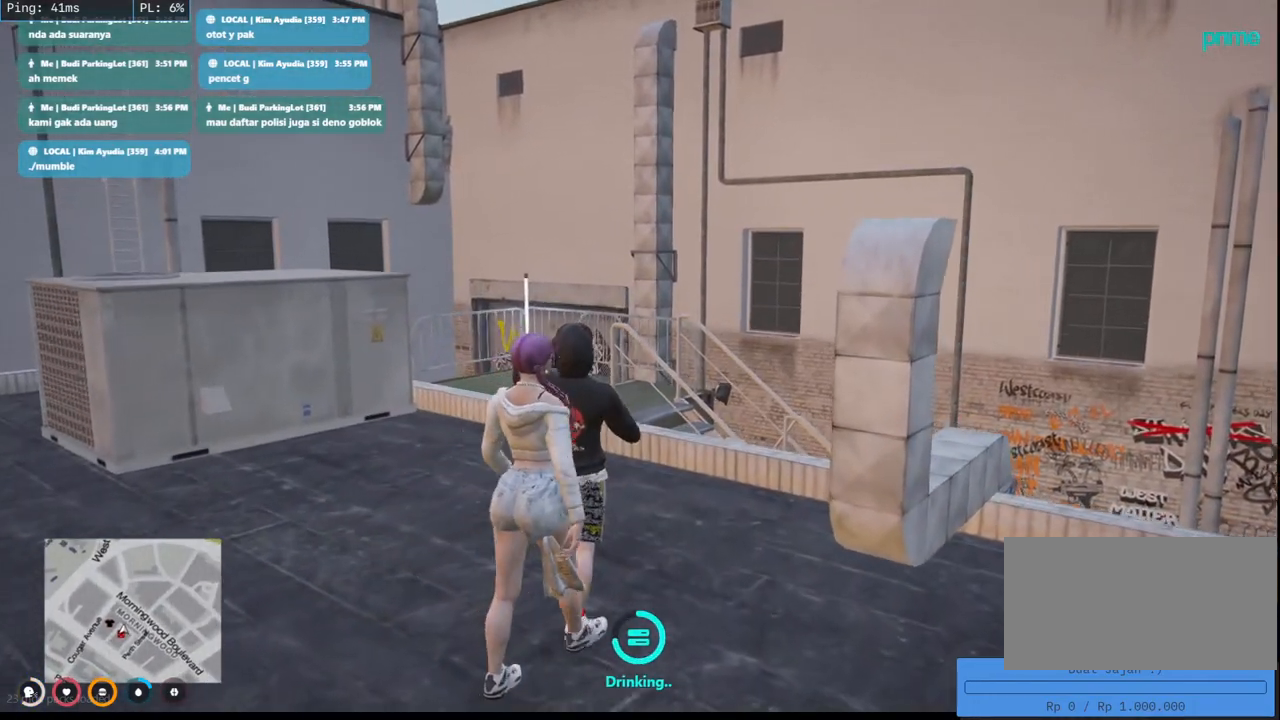
{"keys": ["w"], "mouse": [], "events": []}
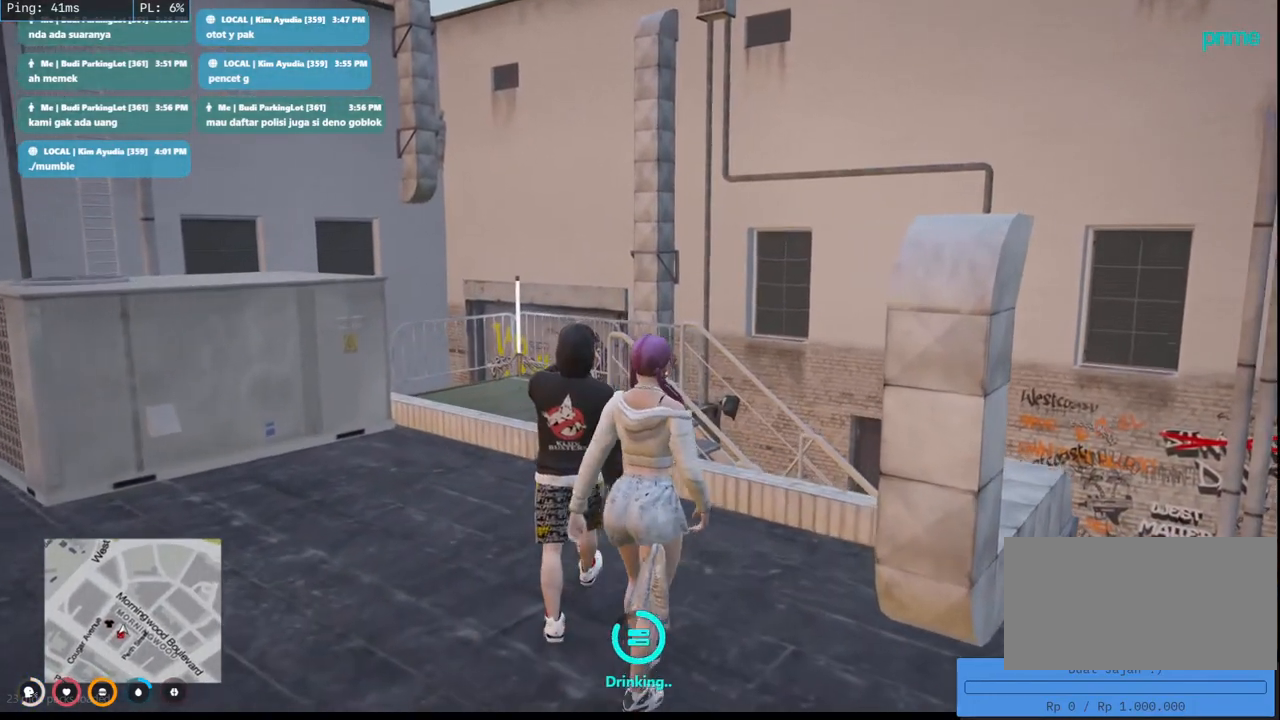
{"keys": ["a", "w"], "mouse": [], "events": [[233, "a", "down"]]}
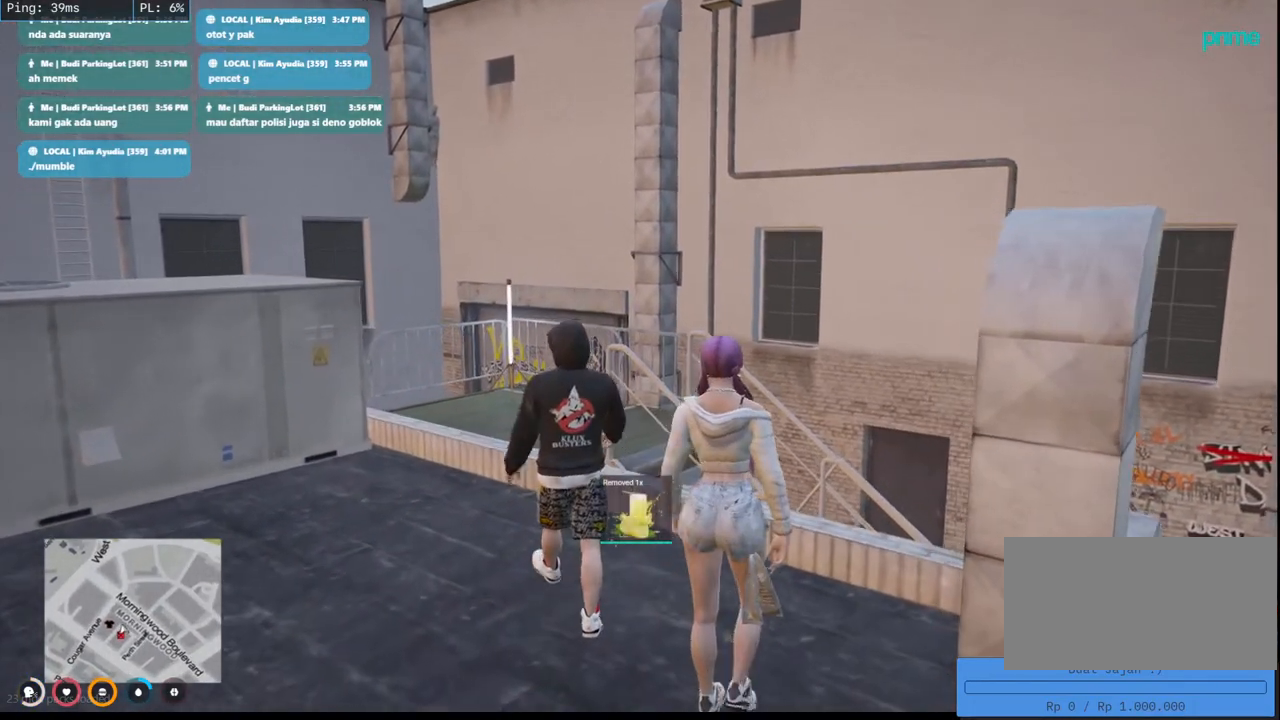
{"keys": ["w"], "mouse": [], "events": [[133, "a", "up"]]}
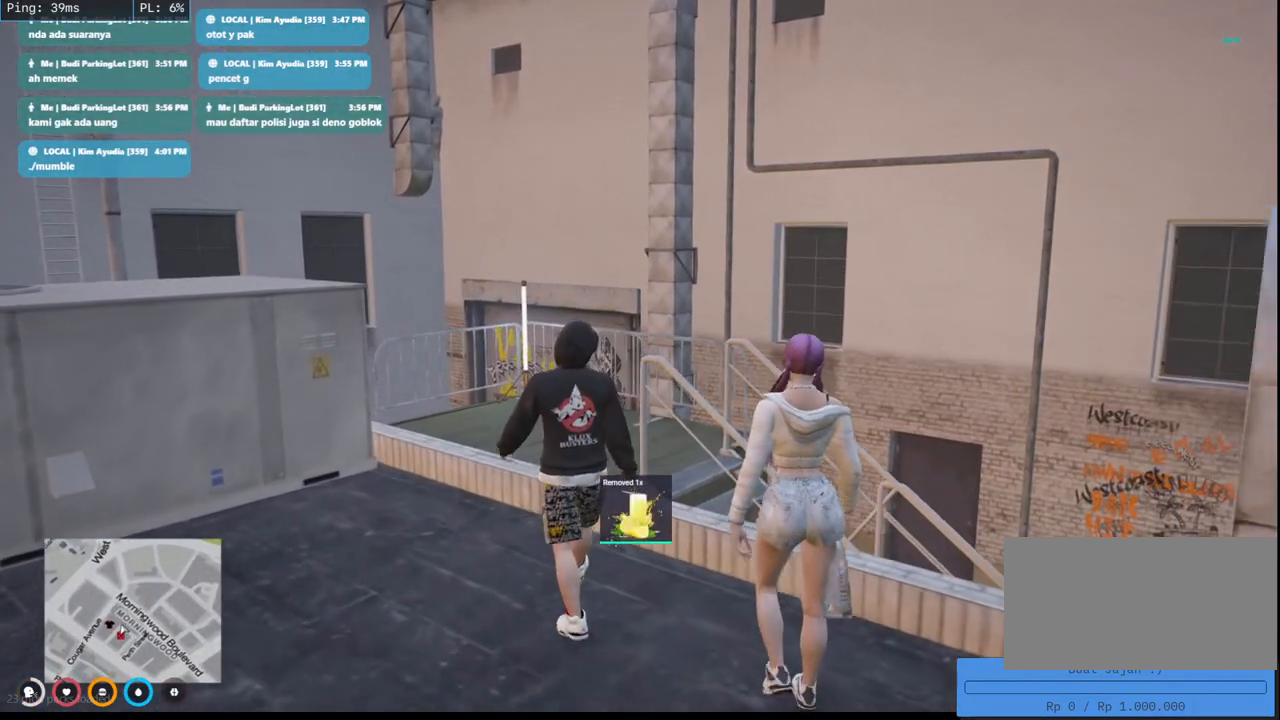
{"keys": ["w"], "mouse": [], "events": []}
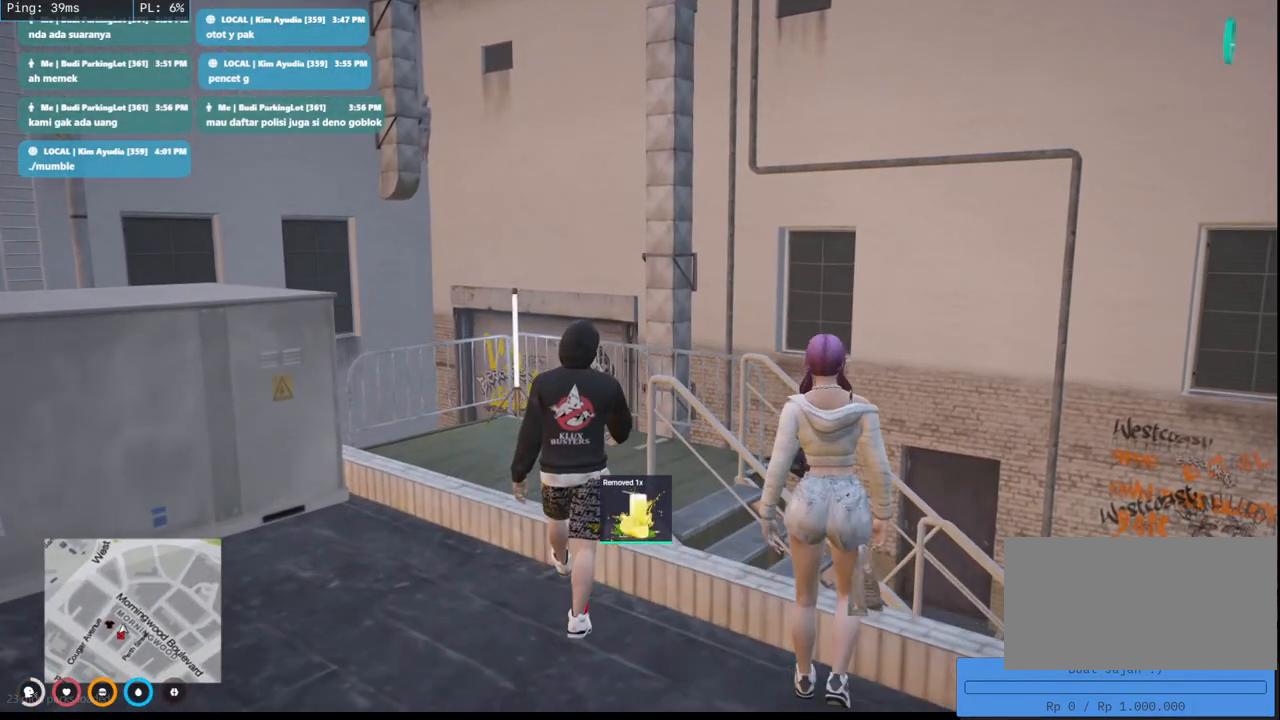
{"keys": ["d", "w"], "mouse": [], "events": [[483, "d", "down"]]}
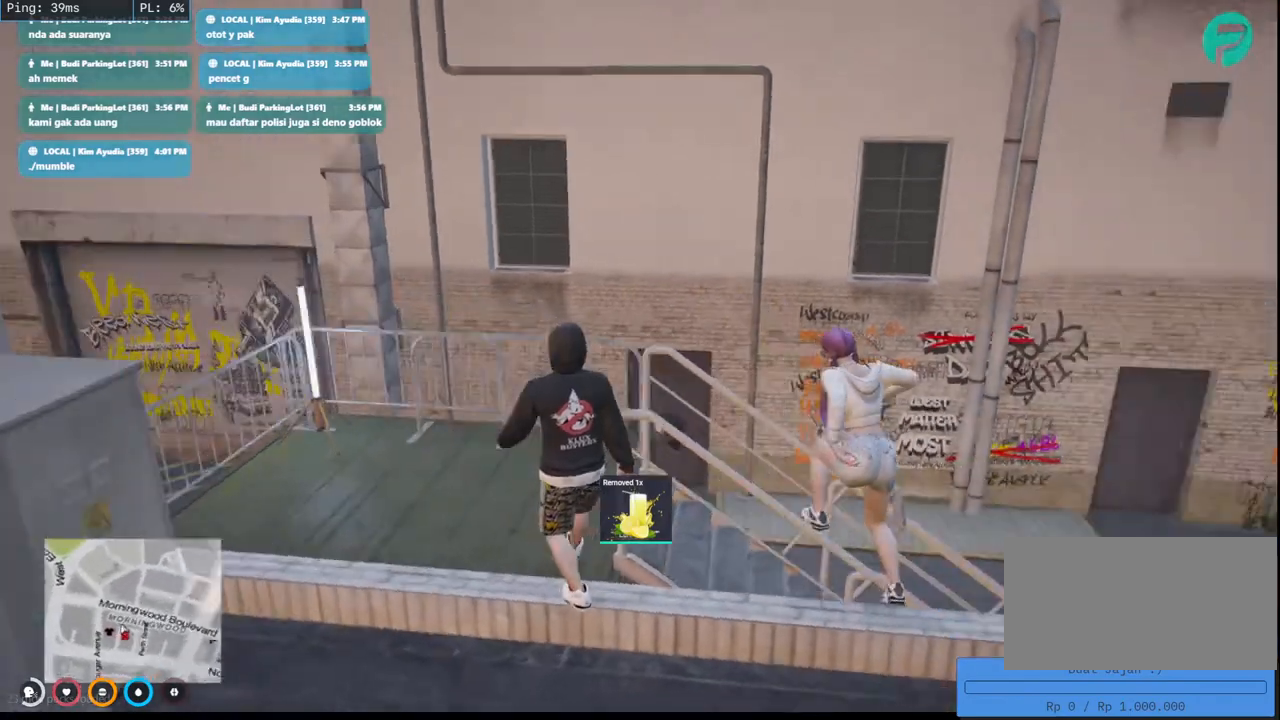
{"keys": ["w"], "mouse": [], "events": [[383, "d", "up"]]}
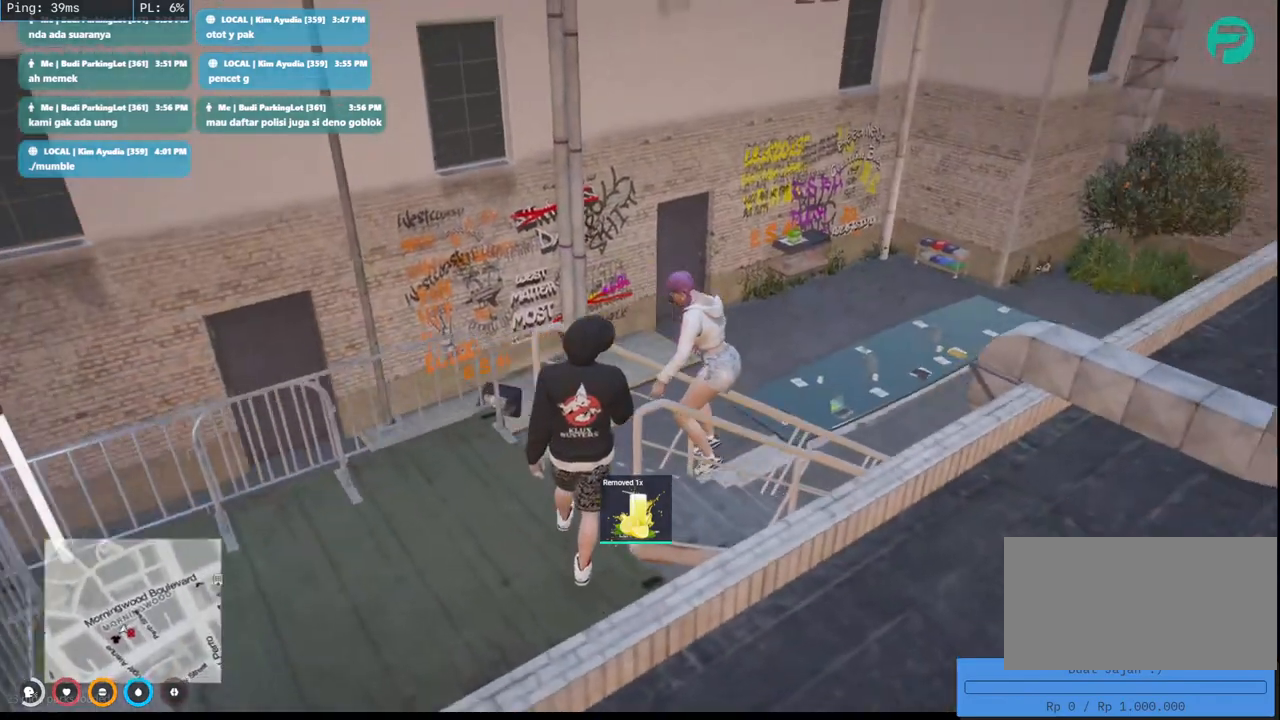
{"keys": ["w"], "mouse": [], "events": []}
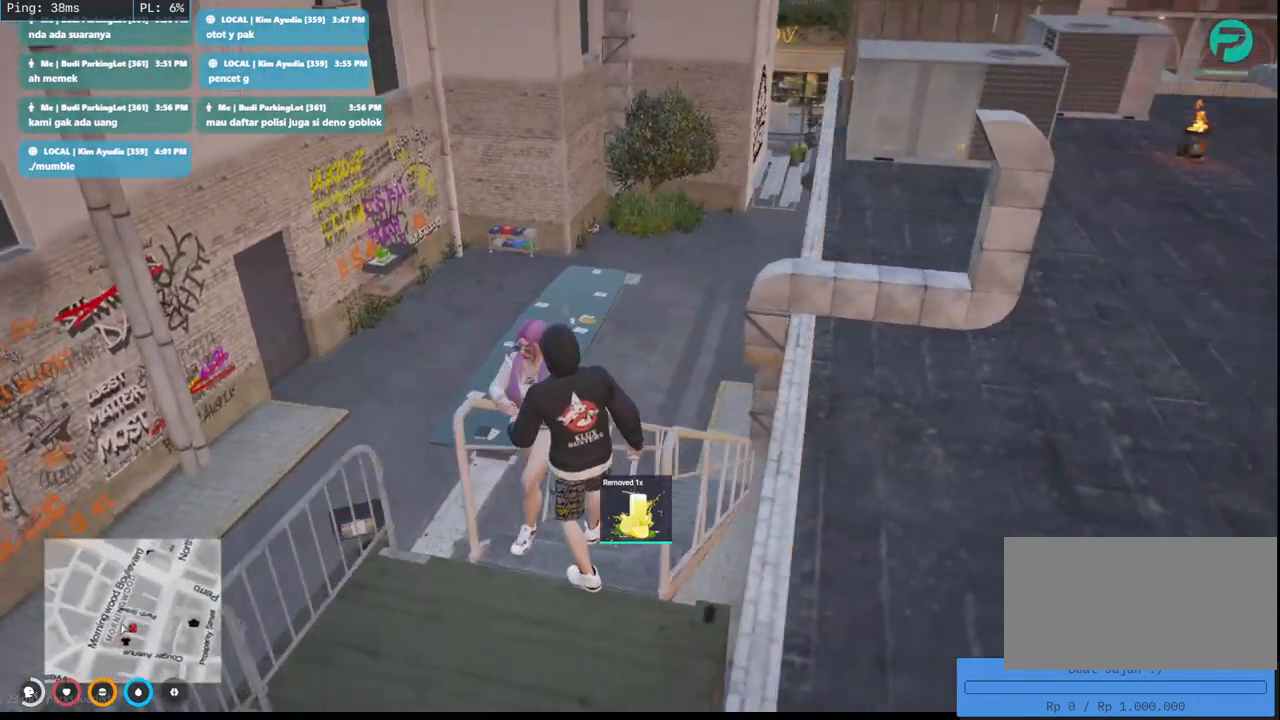
{"keys": ["w"], "mouse": [], "events": []}
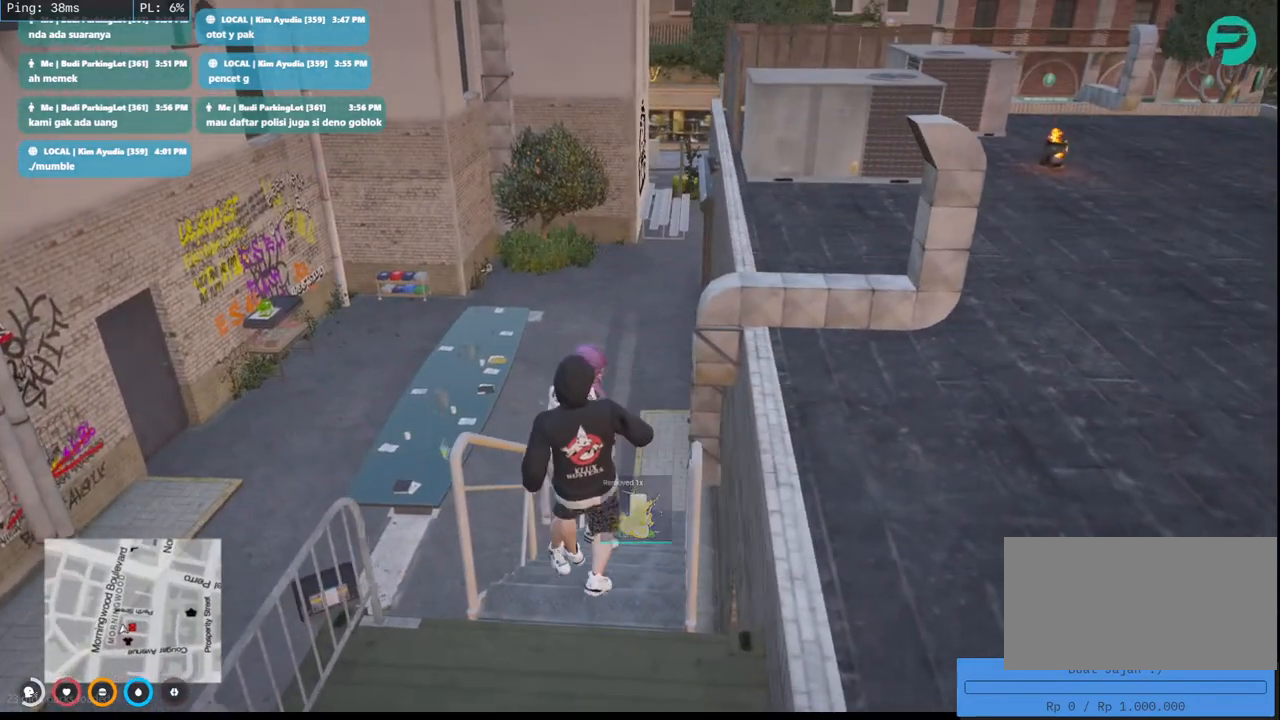
{"keys": ["w"], "mouse": [], "events": []}
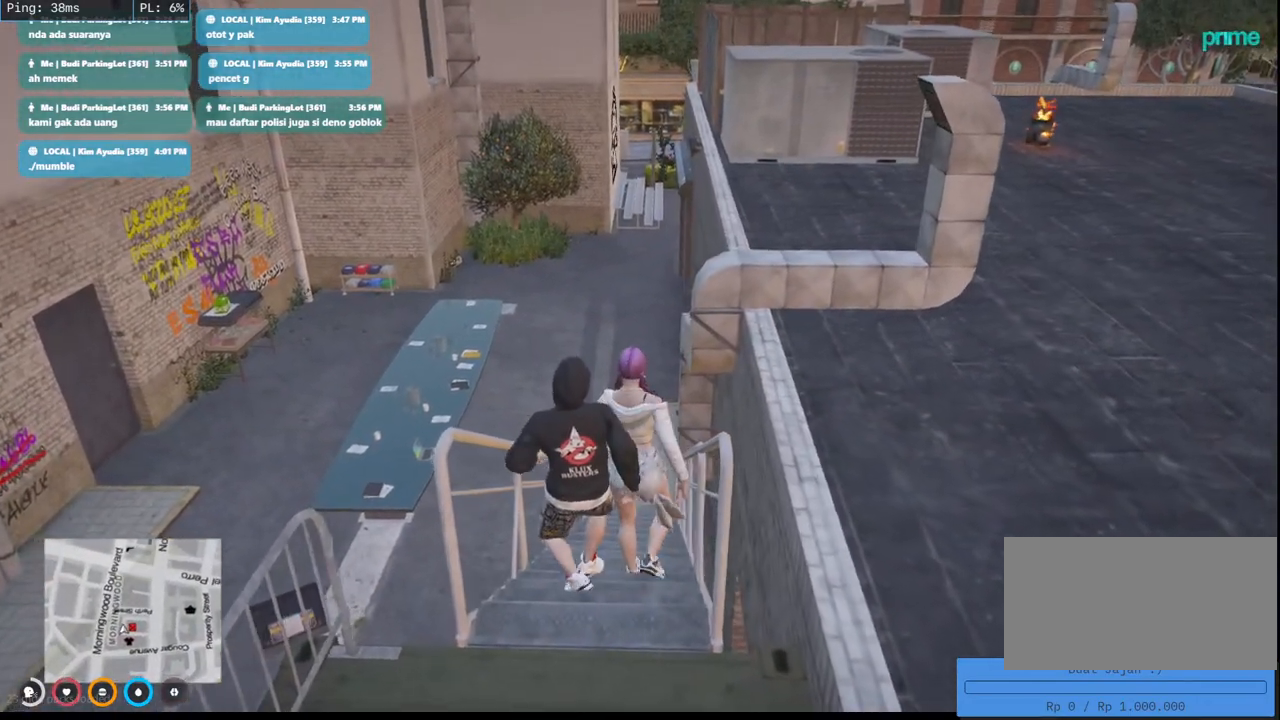
{"keys": ["w"], "mouse": [], "events": []}
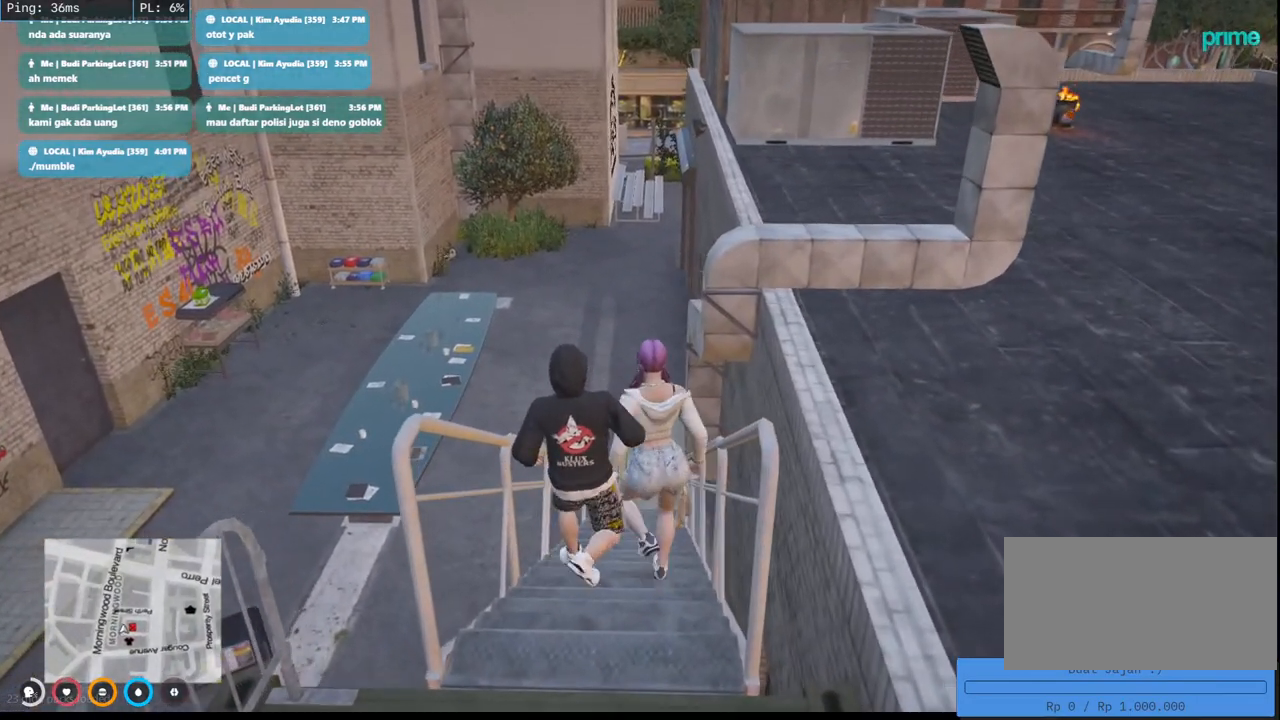
{"keys": ["w"], "mouse": [], "events": []}